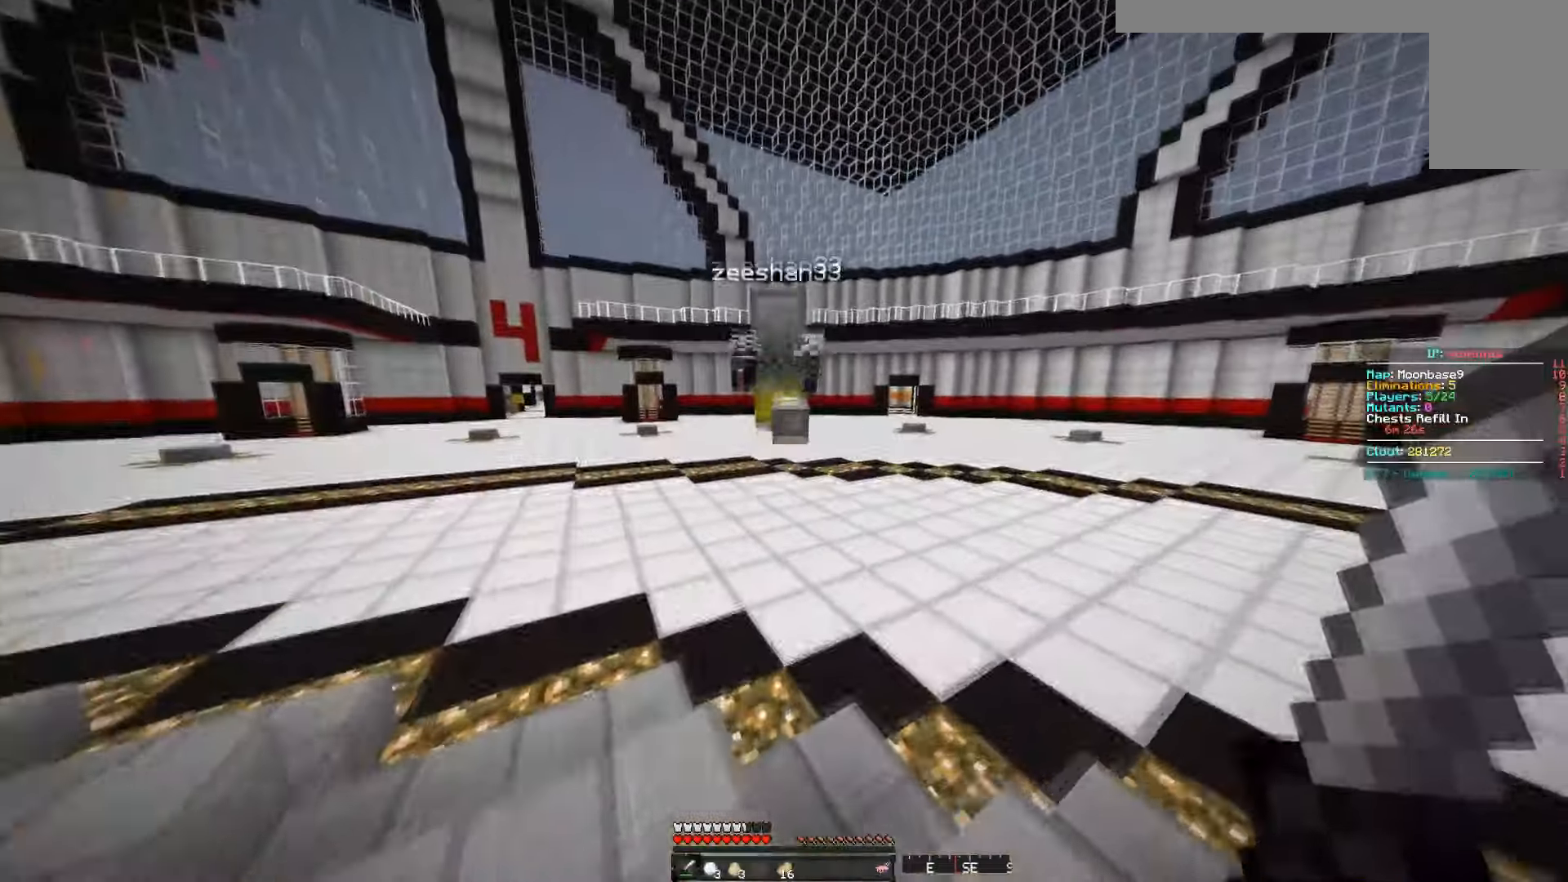
Gameplay with keyboard and mouse; each line is a JSON object with the keys and mouse buttons held at the frame after it. "events" lists presses ("down") and releases ("up") of "a", "d", "s", "space", "w", "mouse_left" and "mouse_right" between this image and that frame as [ms after this image, input, new state], when the widget could be followed in between. "mouse_left", "mouse_right" = the "left", "right" buttons of the "mouse" list. No other keys are recorded. Fast repeated clicks can show as one long hold. Mouse movement is not recorded.
{"keys": ["space", "w"], "mouse": [], "events": []}
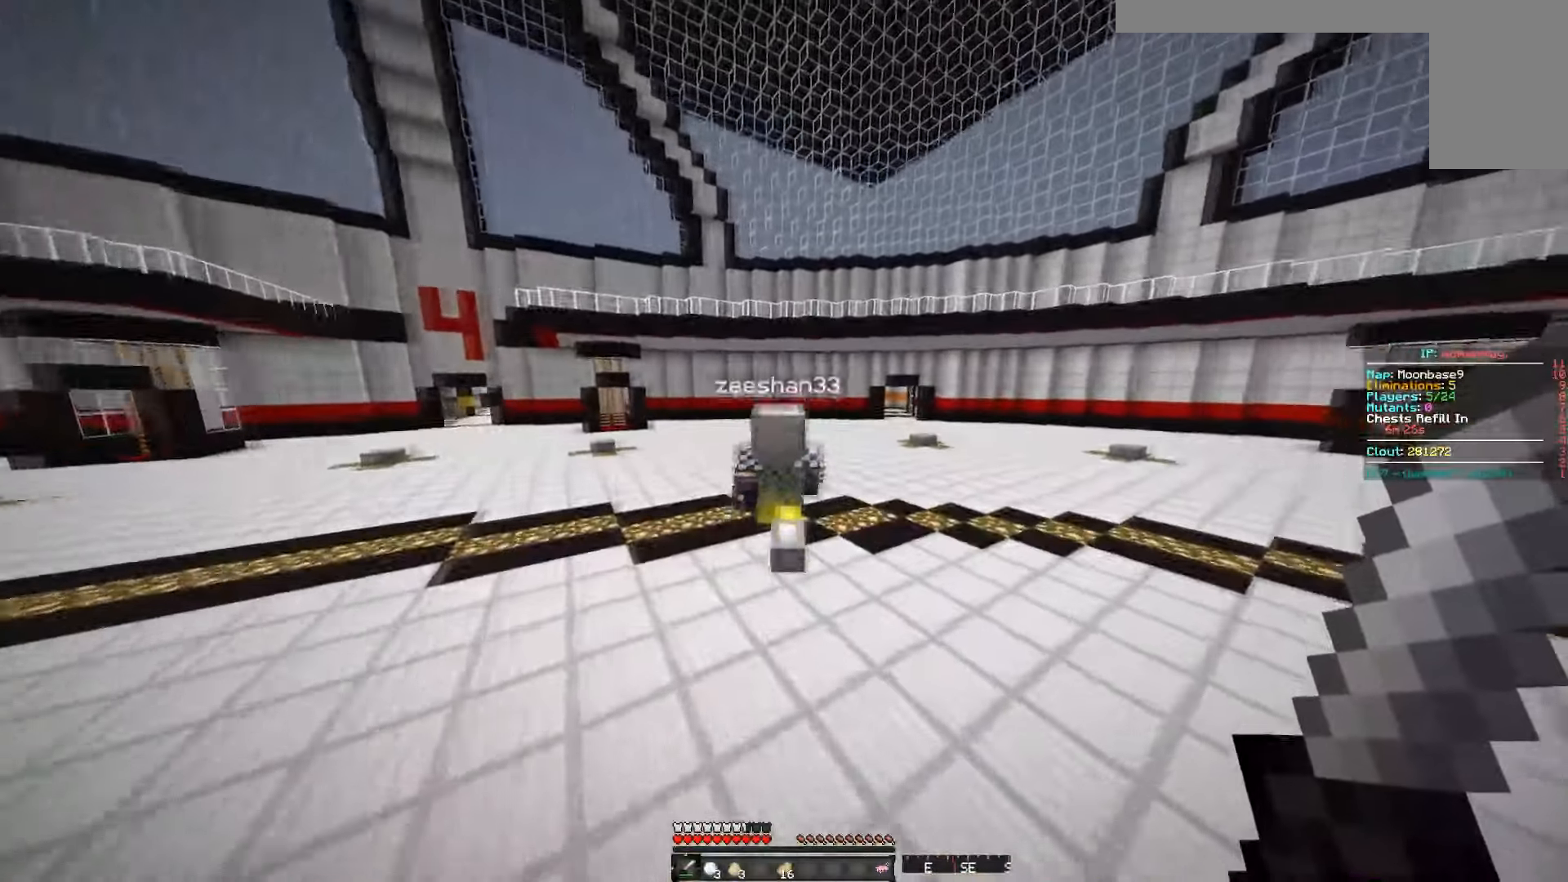
{"keys": ["space", "w"], "mouse": [], "events": []}
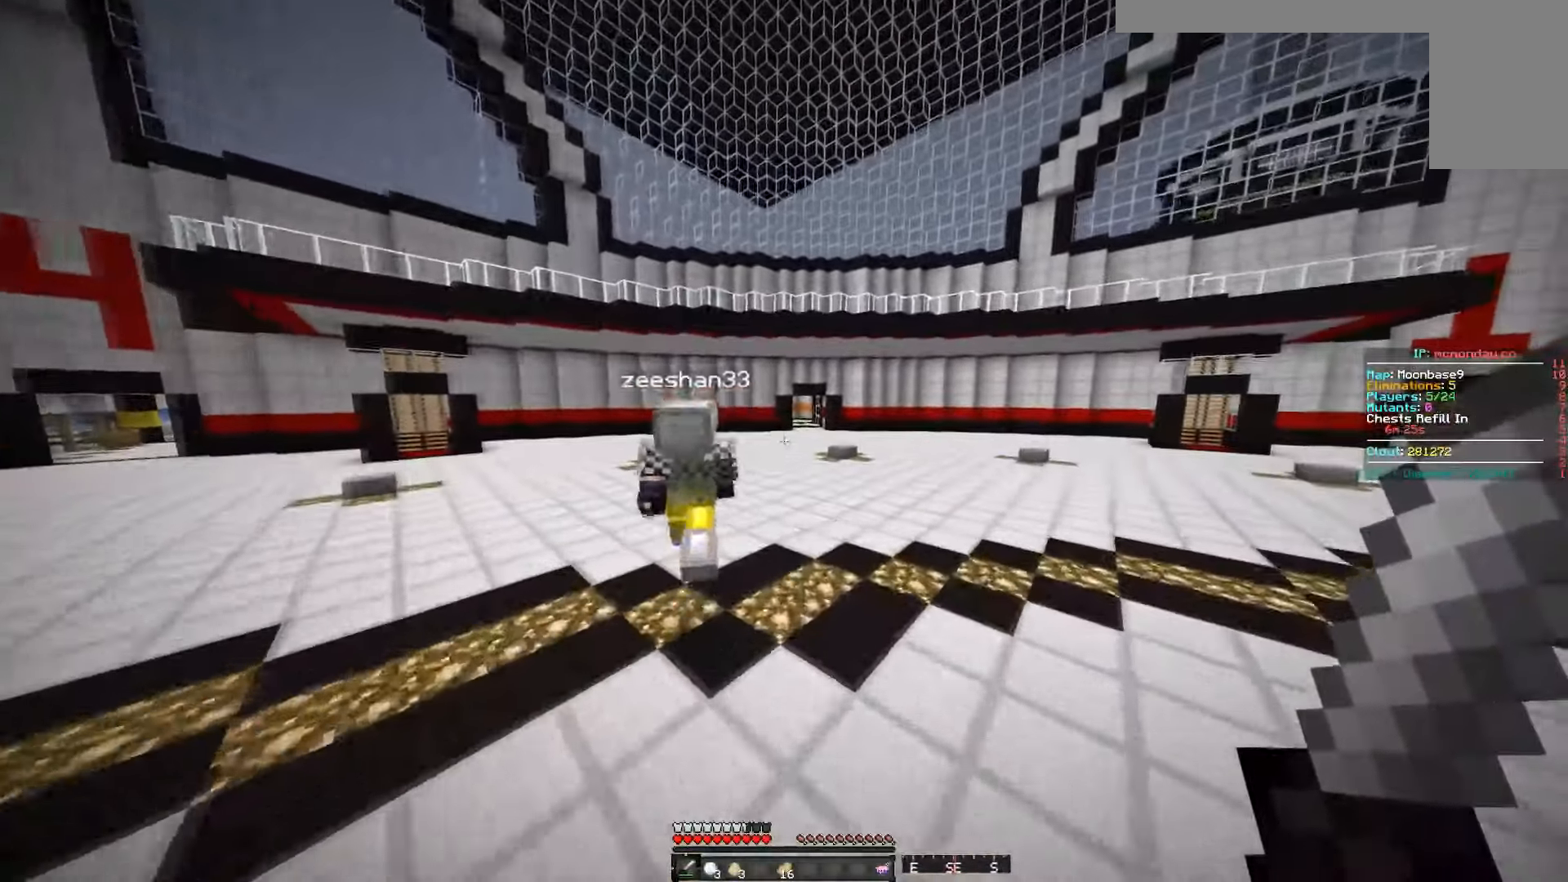
{"keys": ["space", "w"], "mouse": [], "events": []}
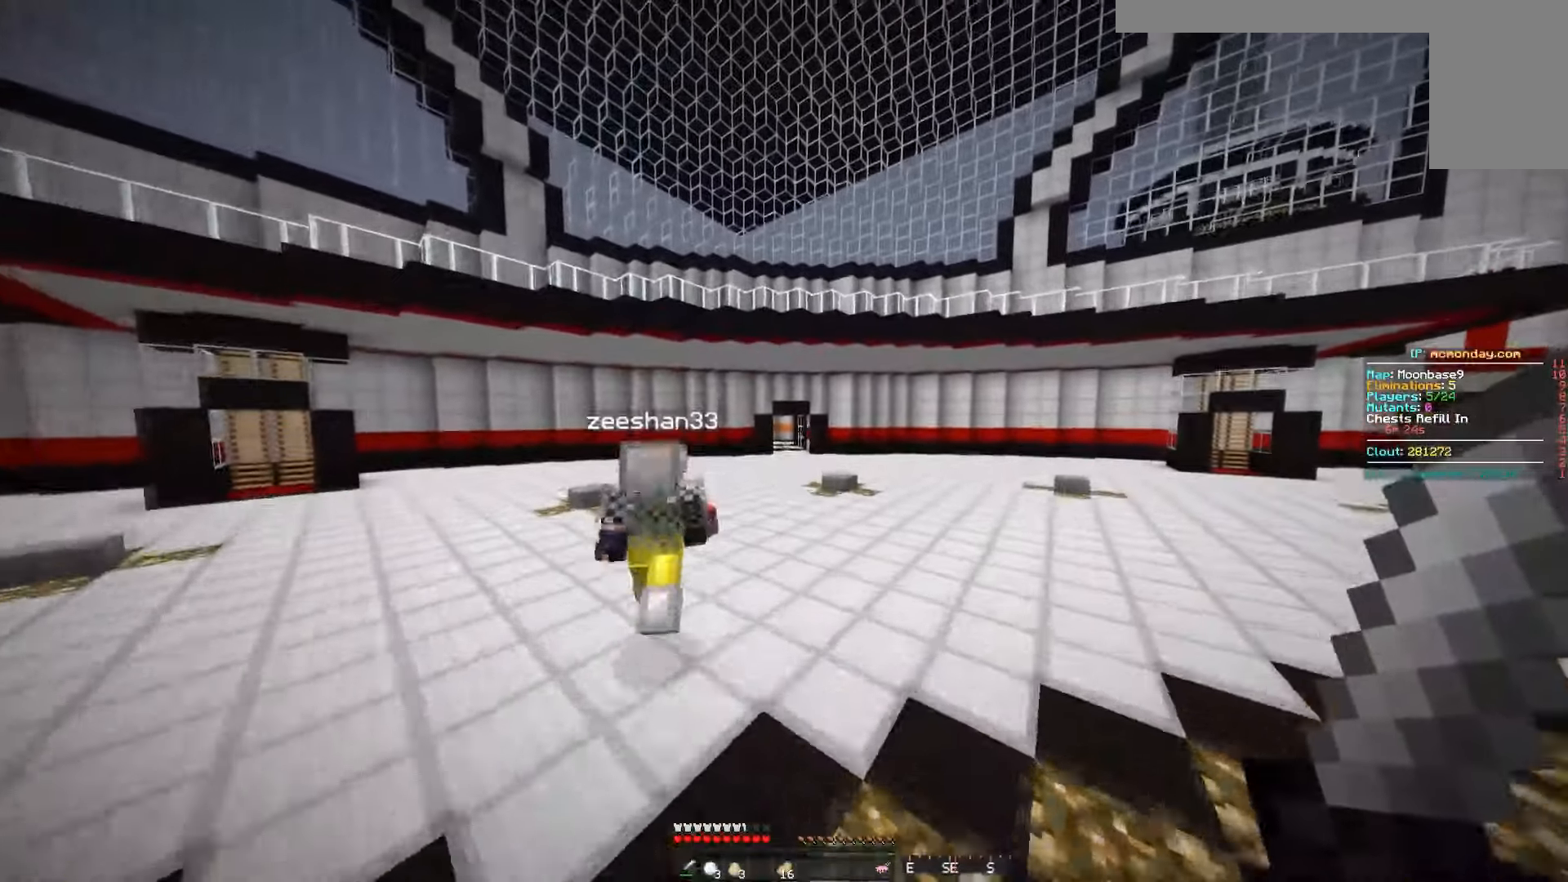
{"keys": ["space", "w"], "mouse": [], "events": []}
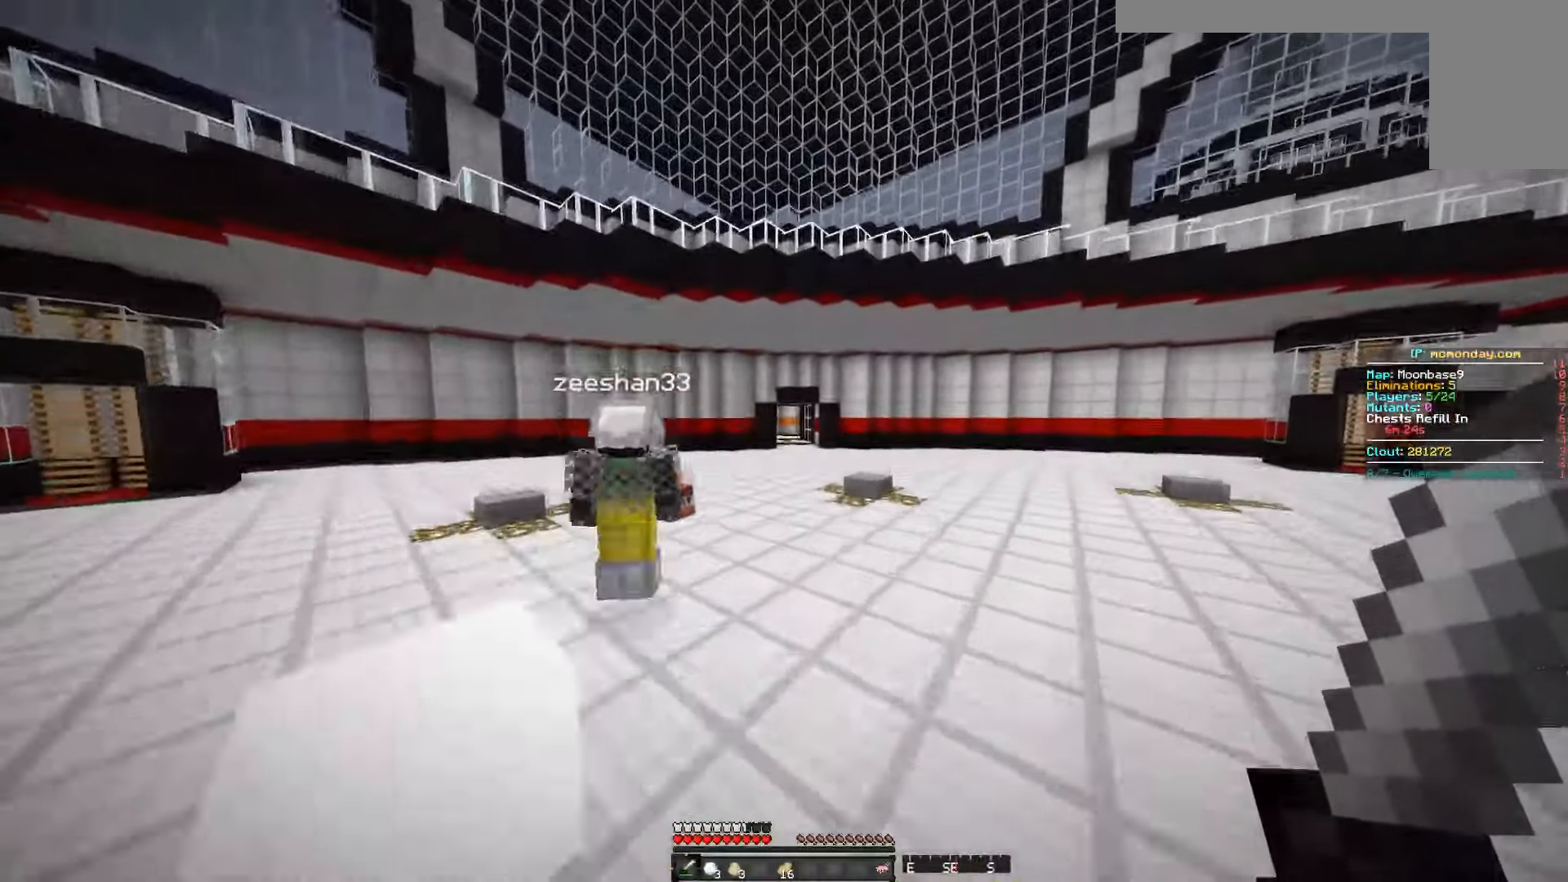
{"keys": ["space", "w"], "mouse": [], "events": []}
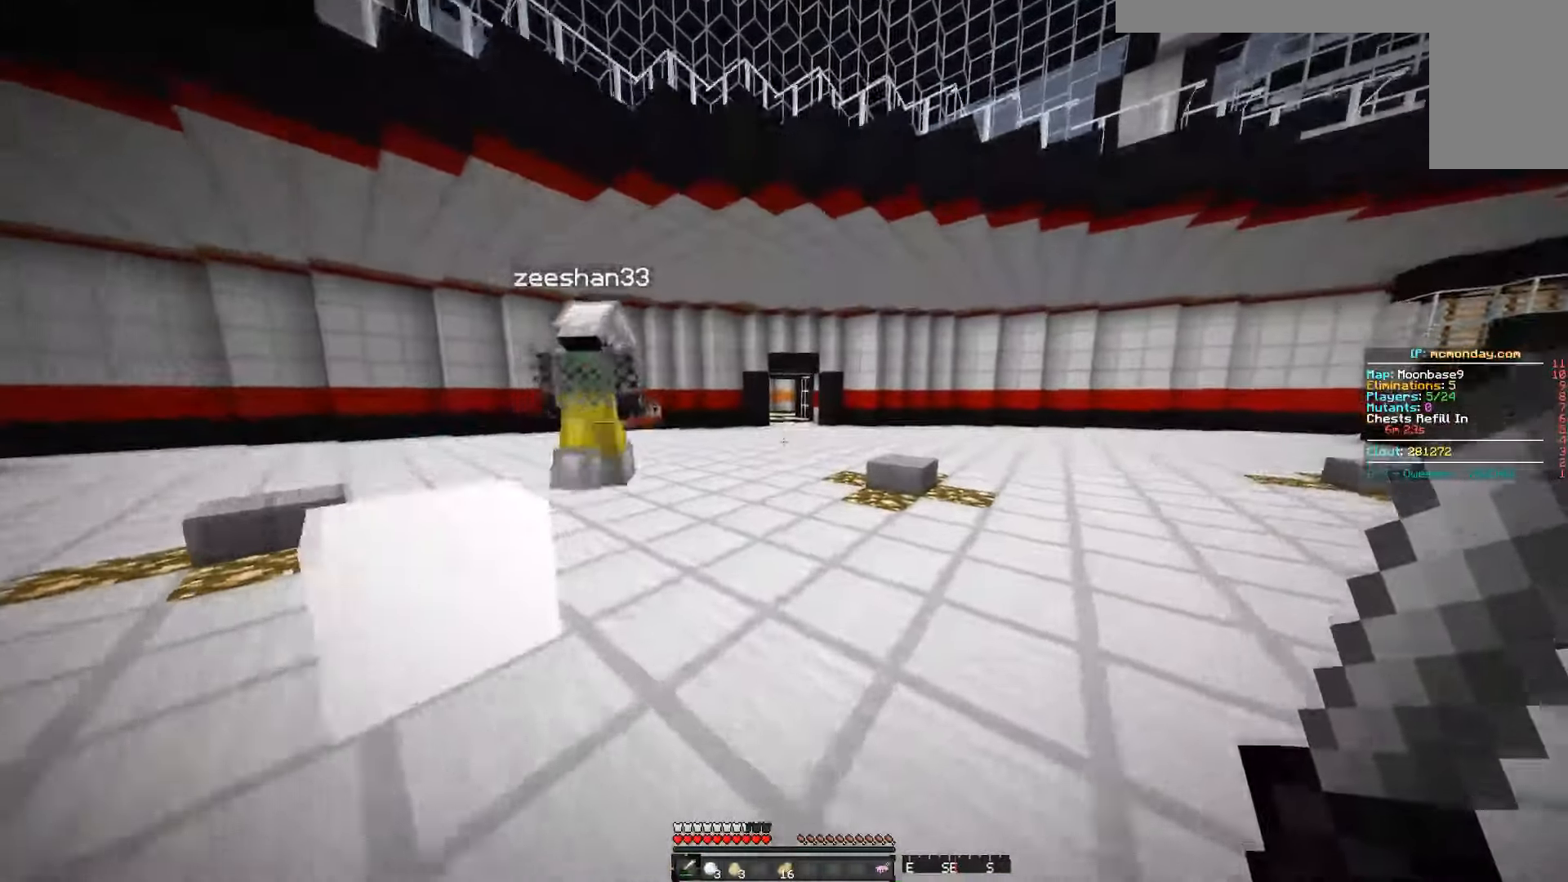
{"keys": ["space", "w"], "mouse": [], "events": []}
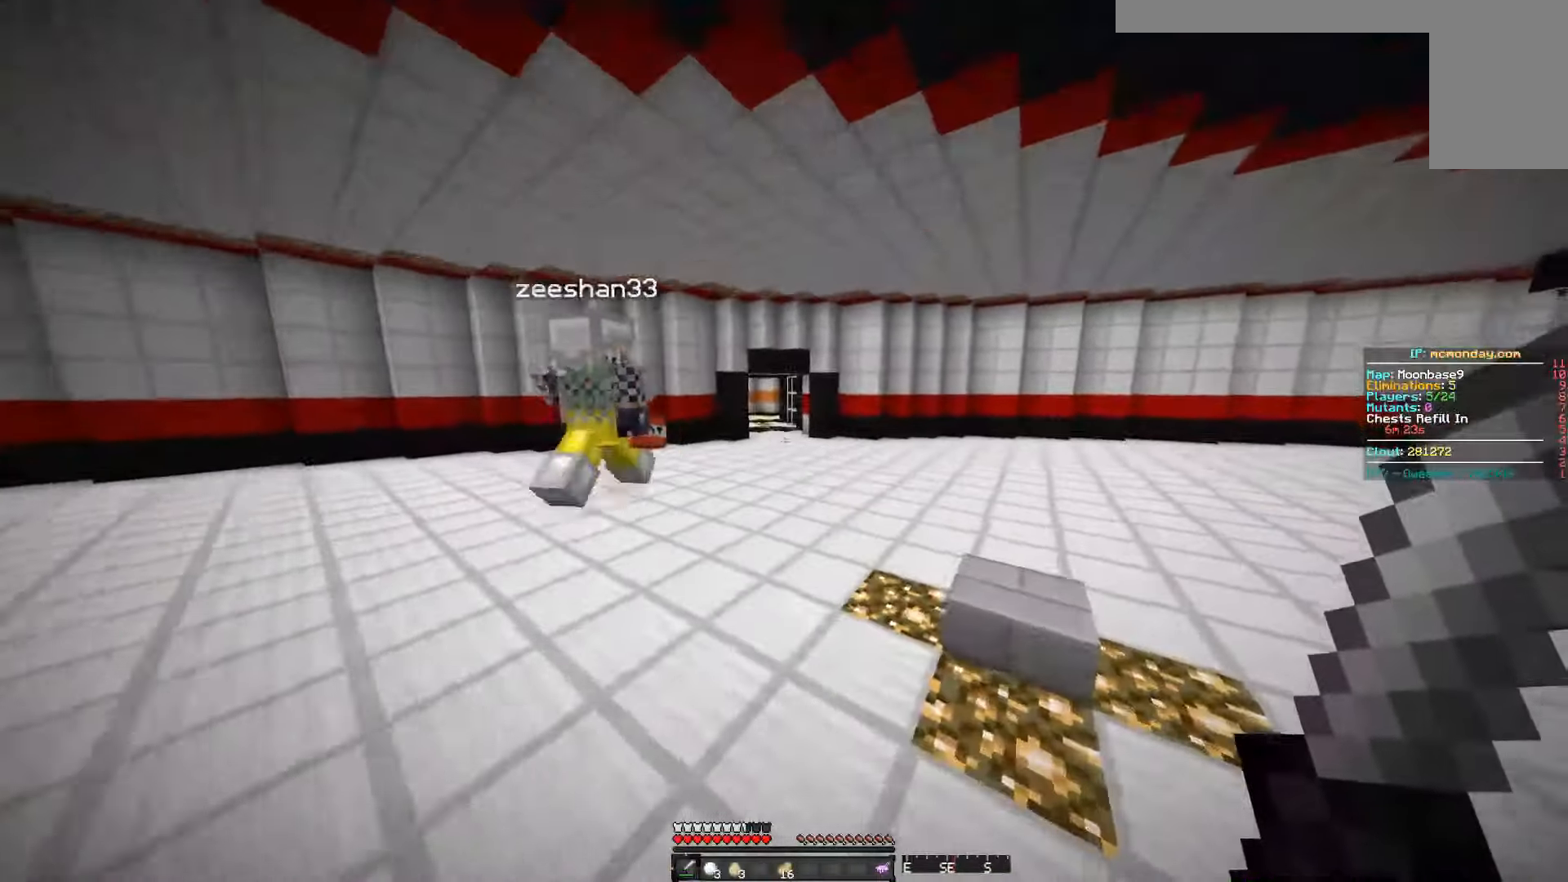
{"keys": ["space", "w"], "mouse": [], "events": []}
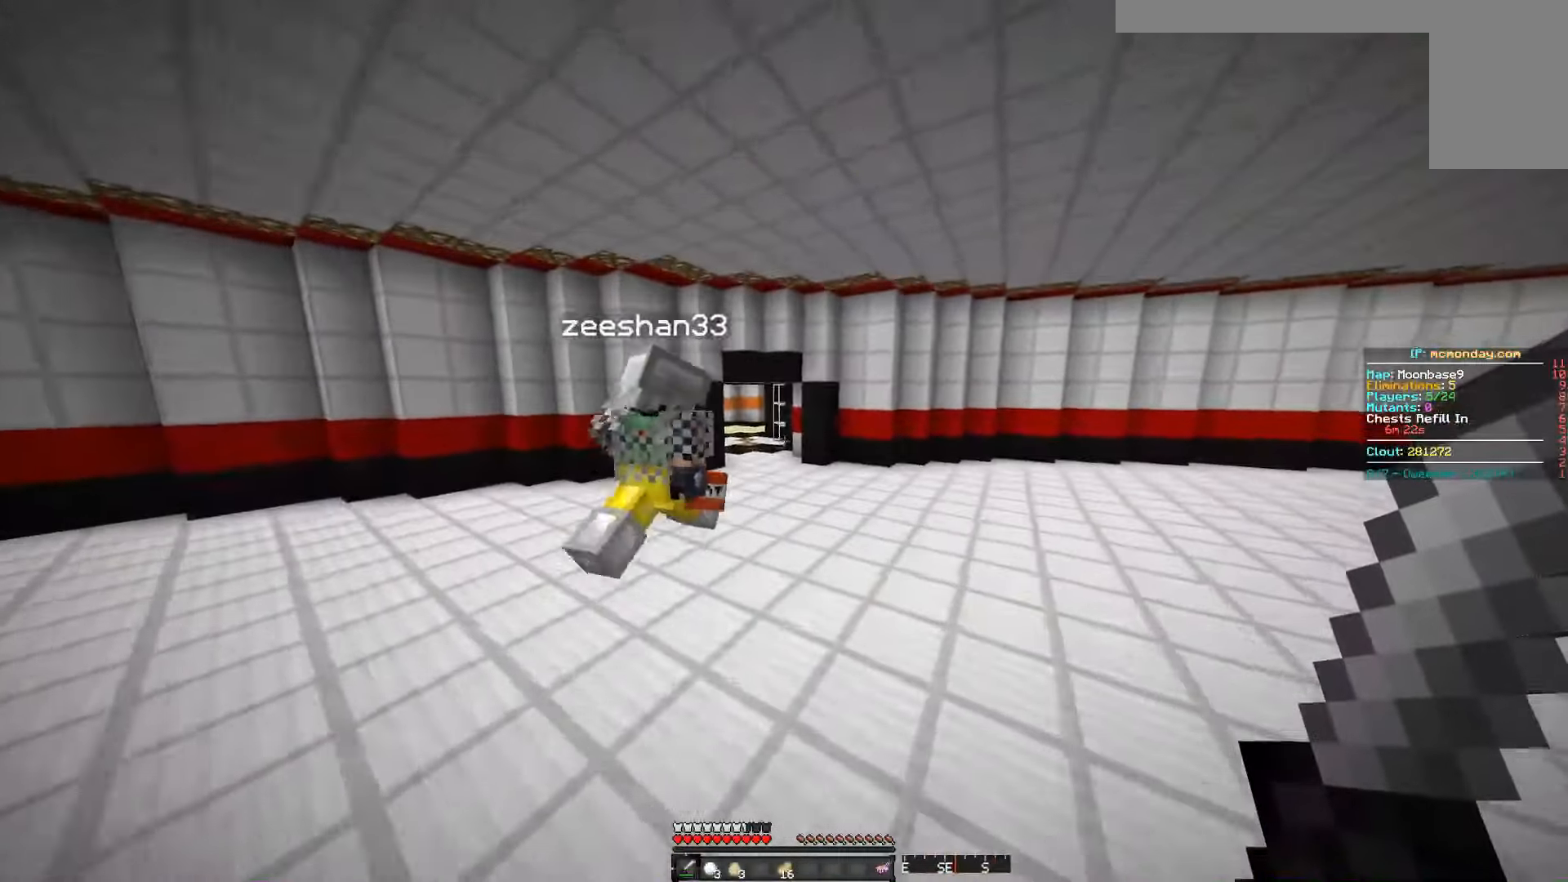
{"keys": ["space", "w"], "mouse": [], "events": [[234, "mouse_left", "down"], [317, "mouse_left", "up"]]}
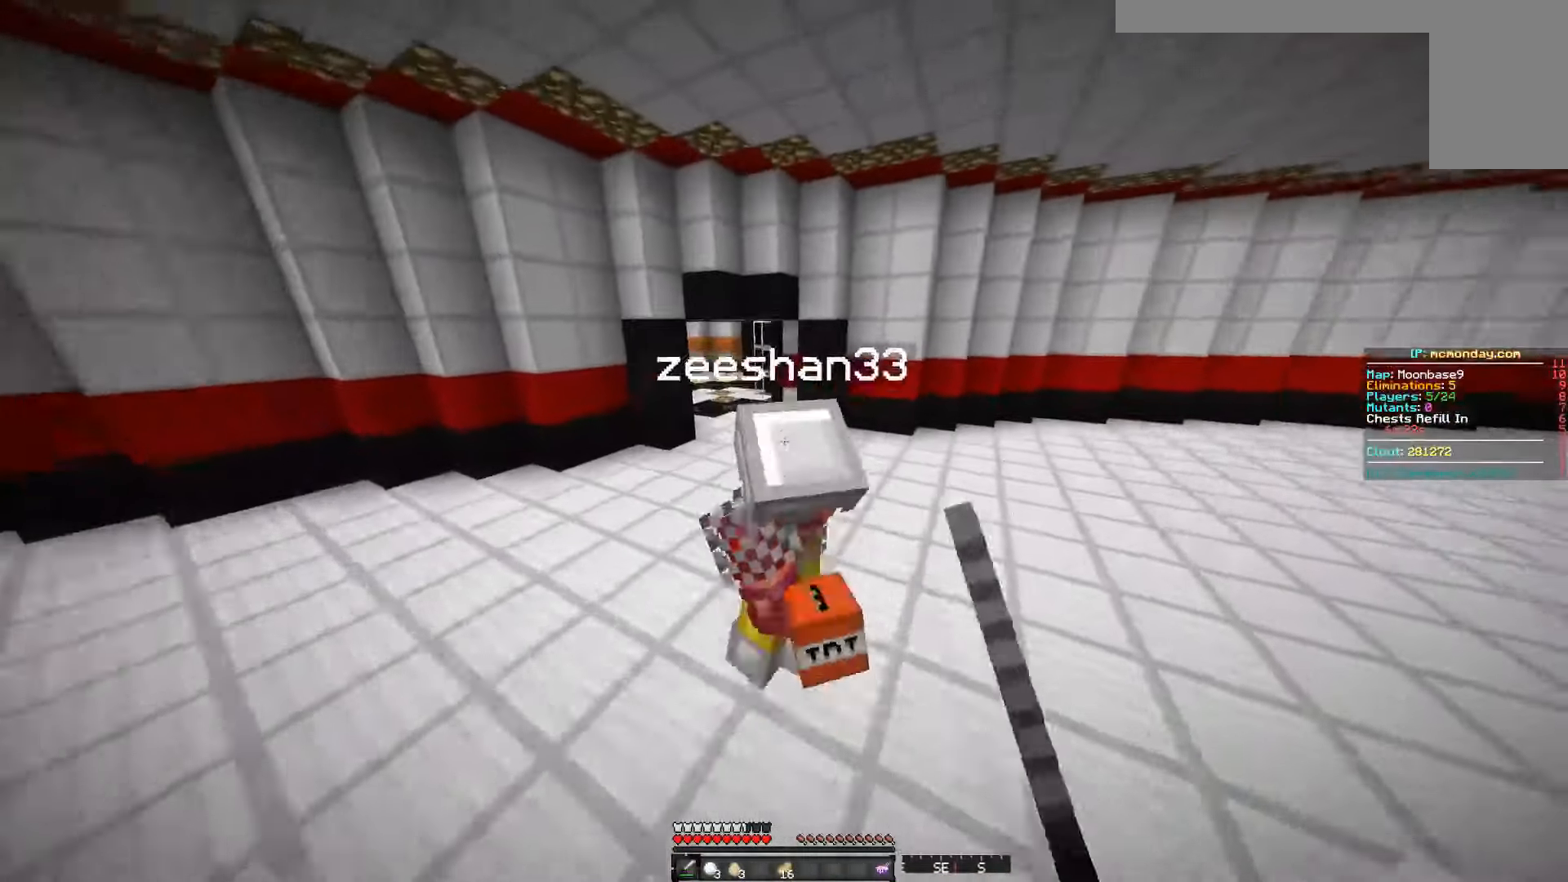
{"keys": ["space", "w"], "mouse": [], "events": [[284, "mouse_left", "down"], [350, "mouse_left", "up"]]}
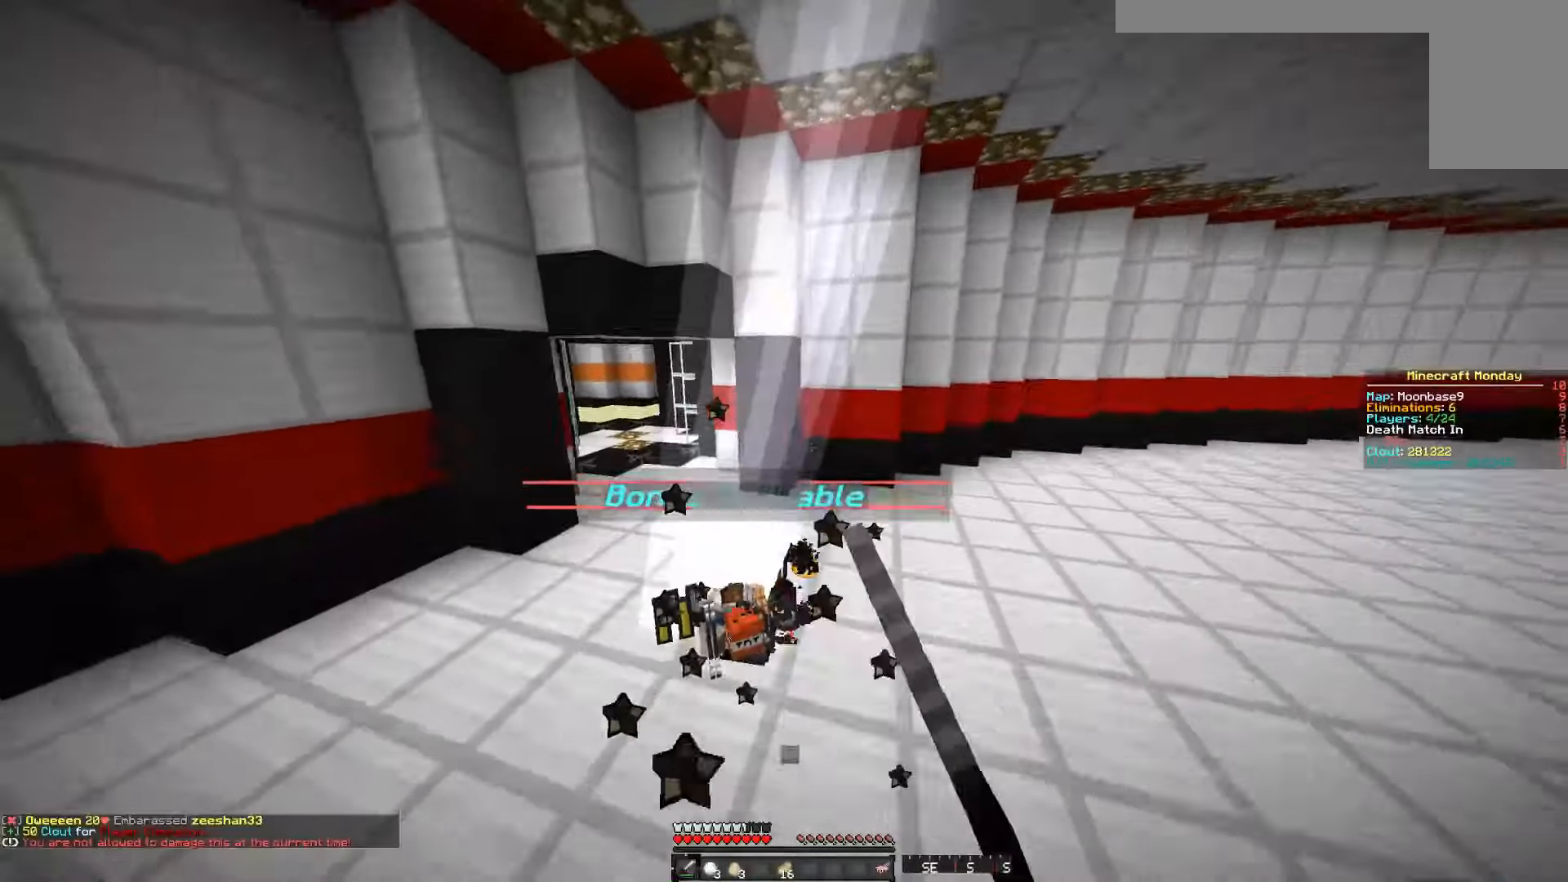
{"keys": ["w"], "mouse": [], "events": [[33, "mouse_left", "down"], [100, "mouse_left", "up"], [300, "space", "up"]]}
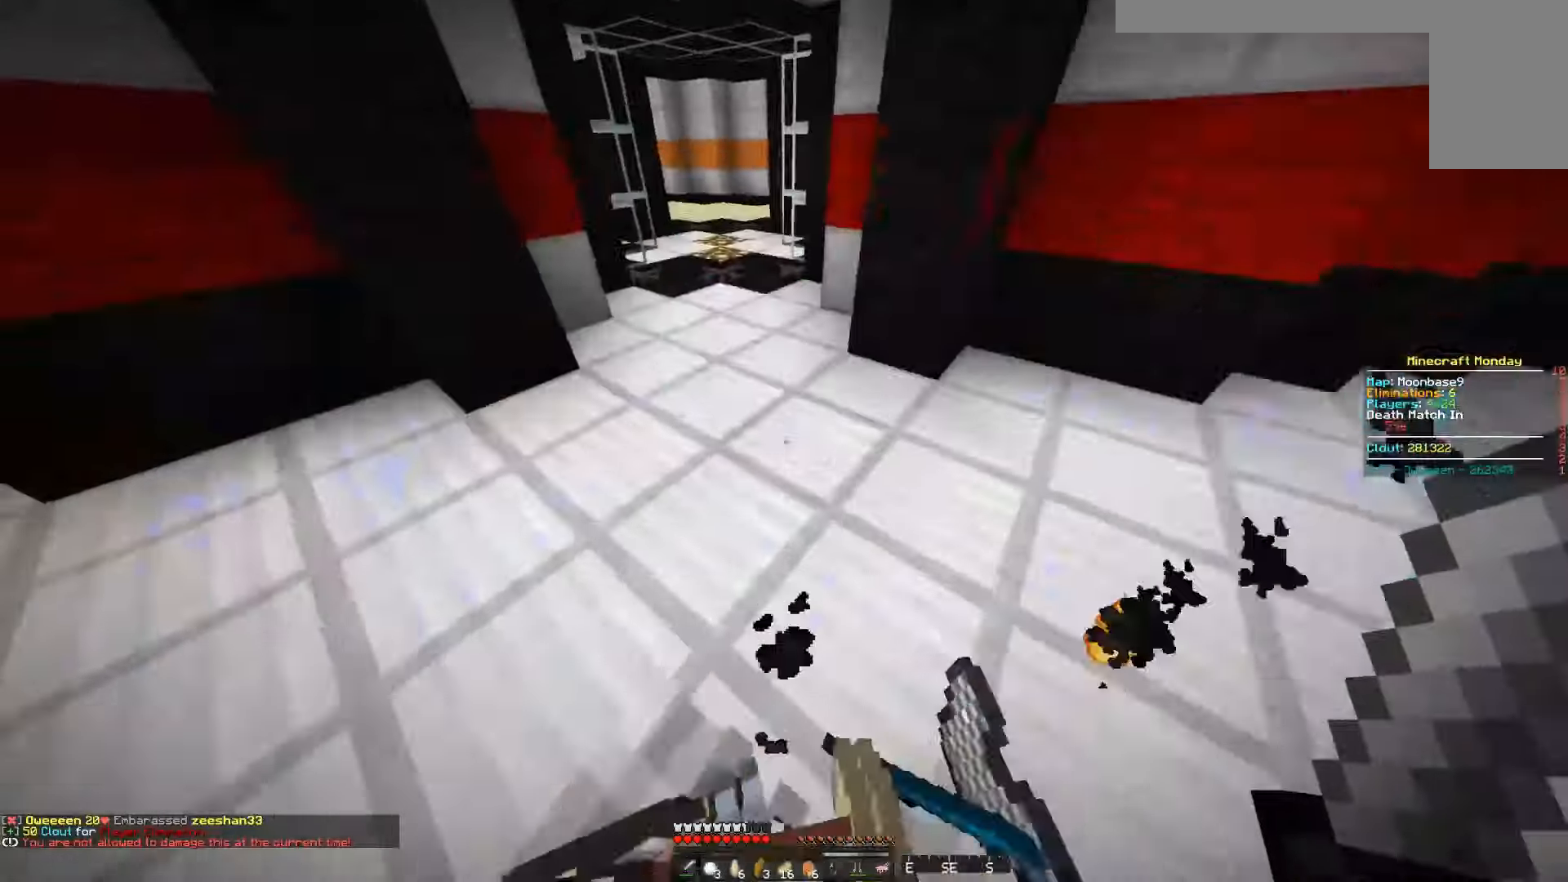
{"keys": ["a", "d"], "mouse": [], "events": [[134, "d", "down"], [250, "w", "up"], [501, "a", "down"]]}
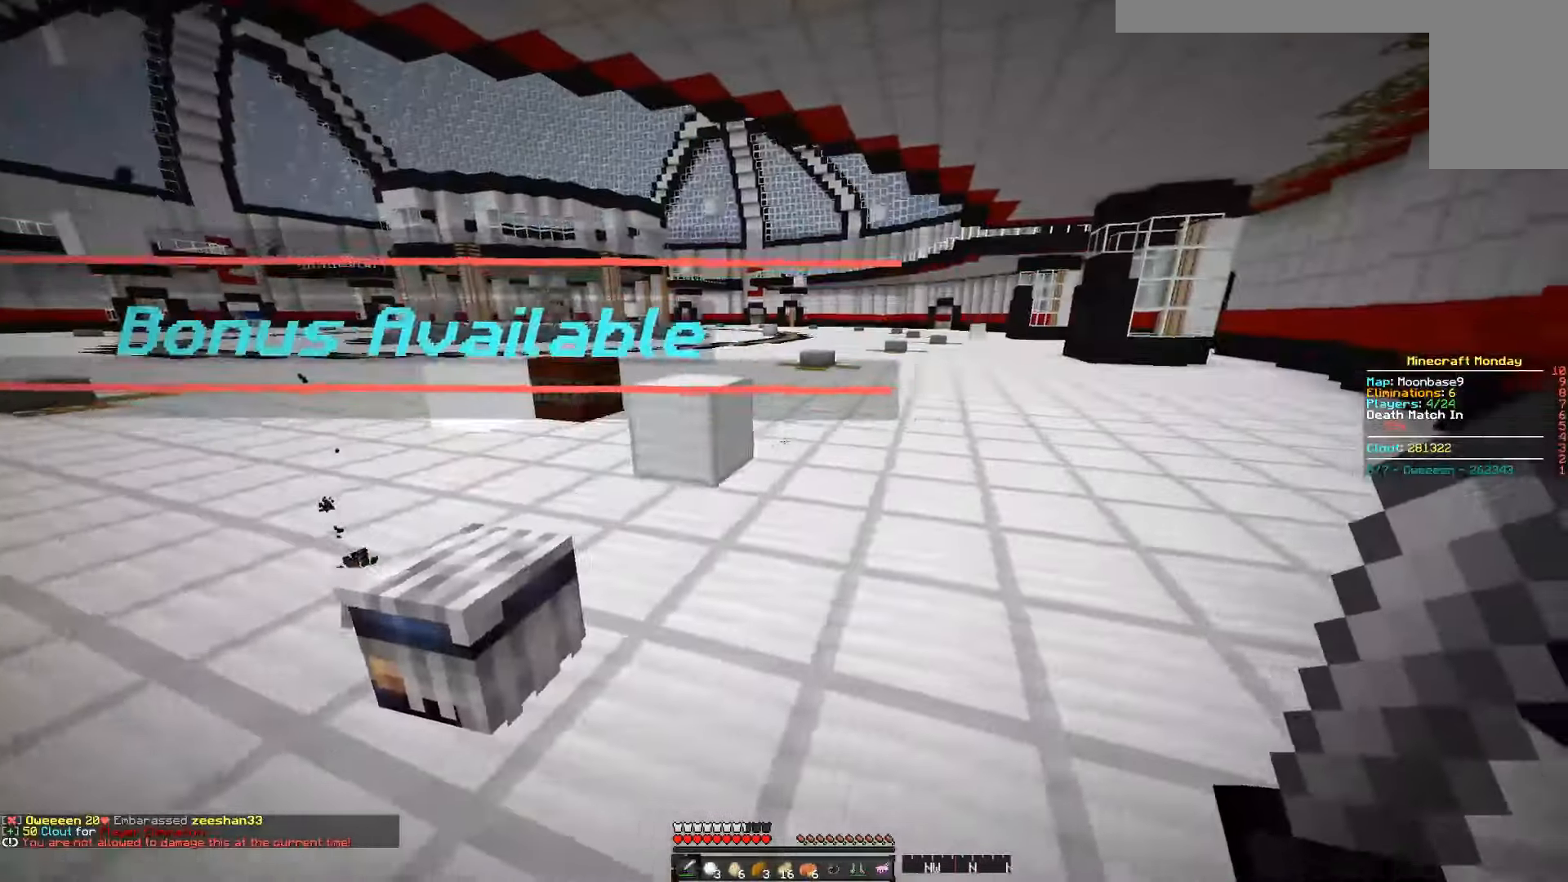
{"keys": ["a", "w"], "mouse": [], "events": [[150, "d", "up"], [283, "w", "down"]]}
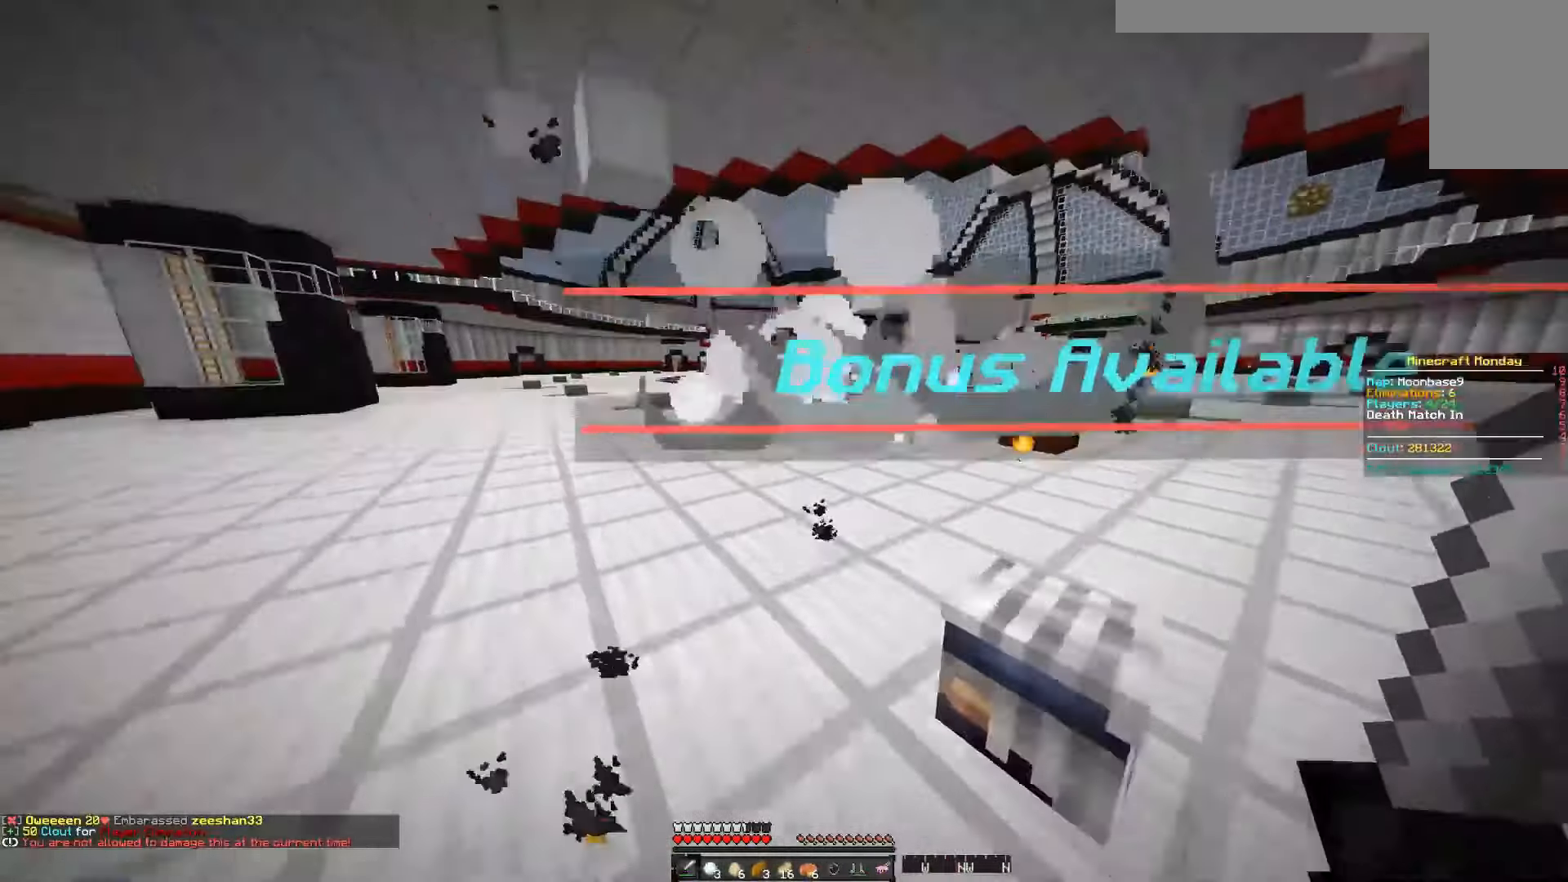
{"keys": [], "mouse": []}
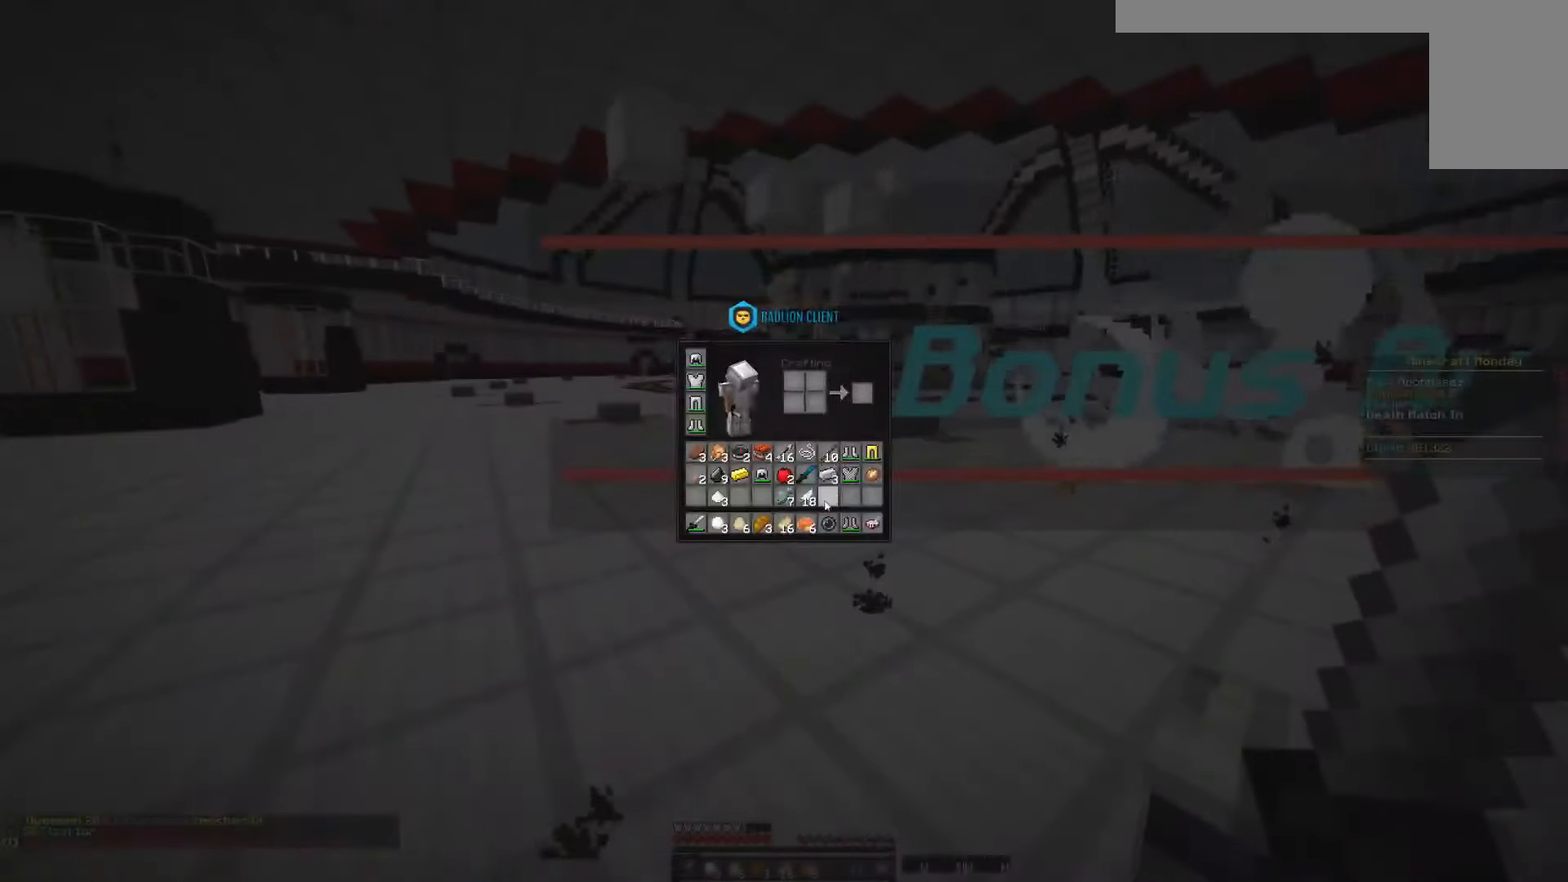
{"keys": [], "mouse": [], "events": []}
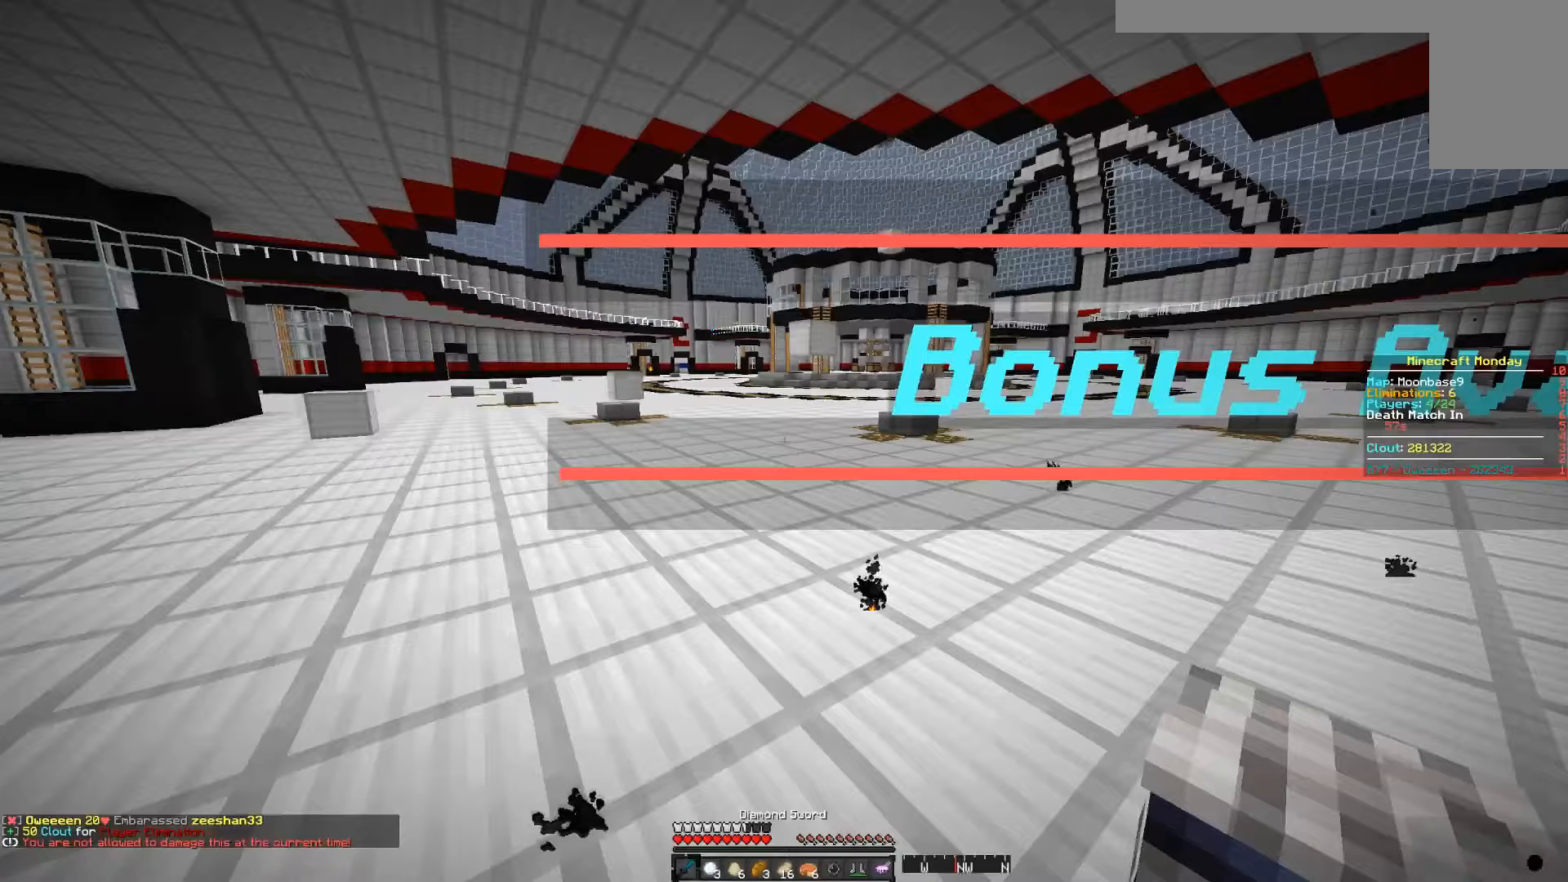
{"keys": [], "mouse": [], "events": []}
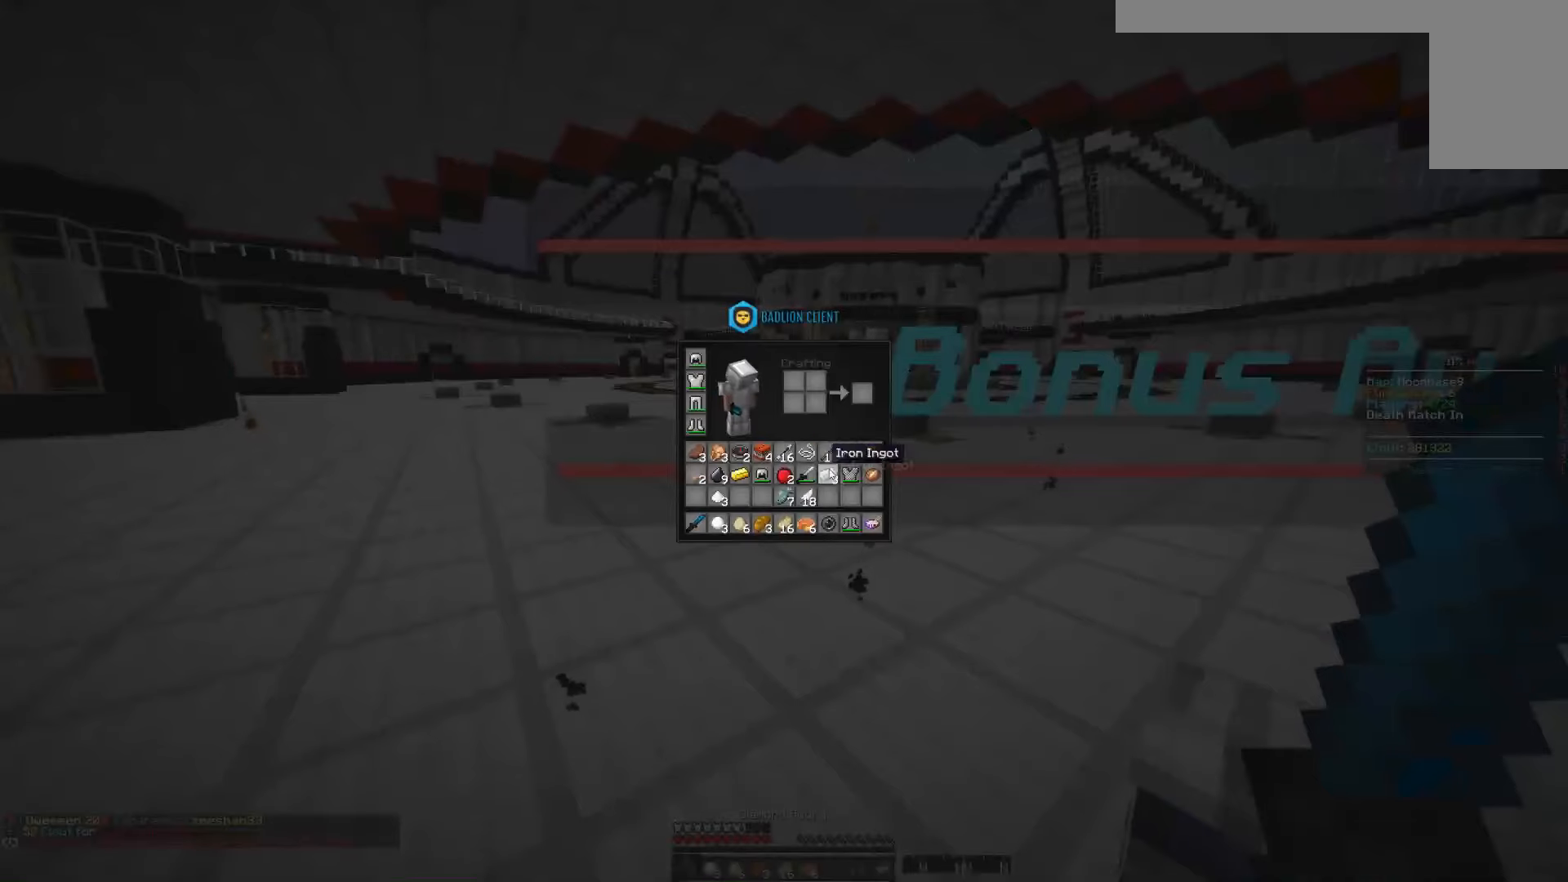
{"keys": [], "mouse": [], "events": []}
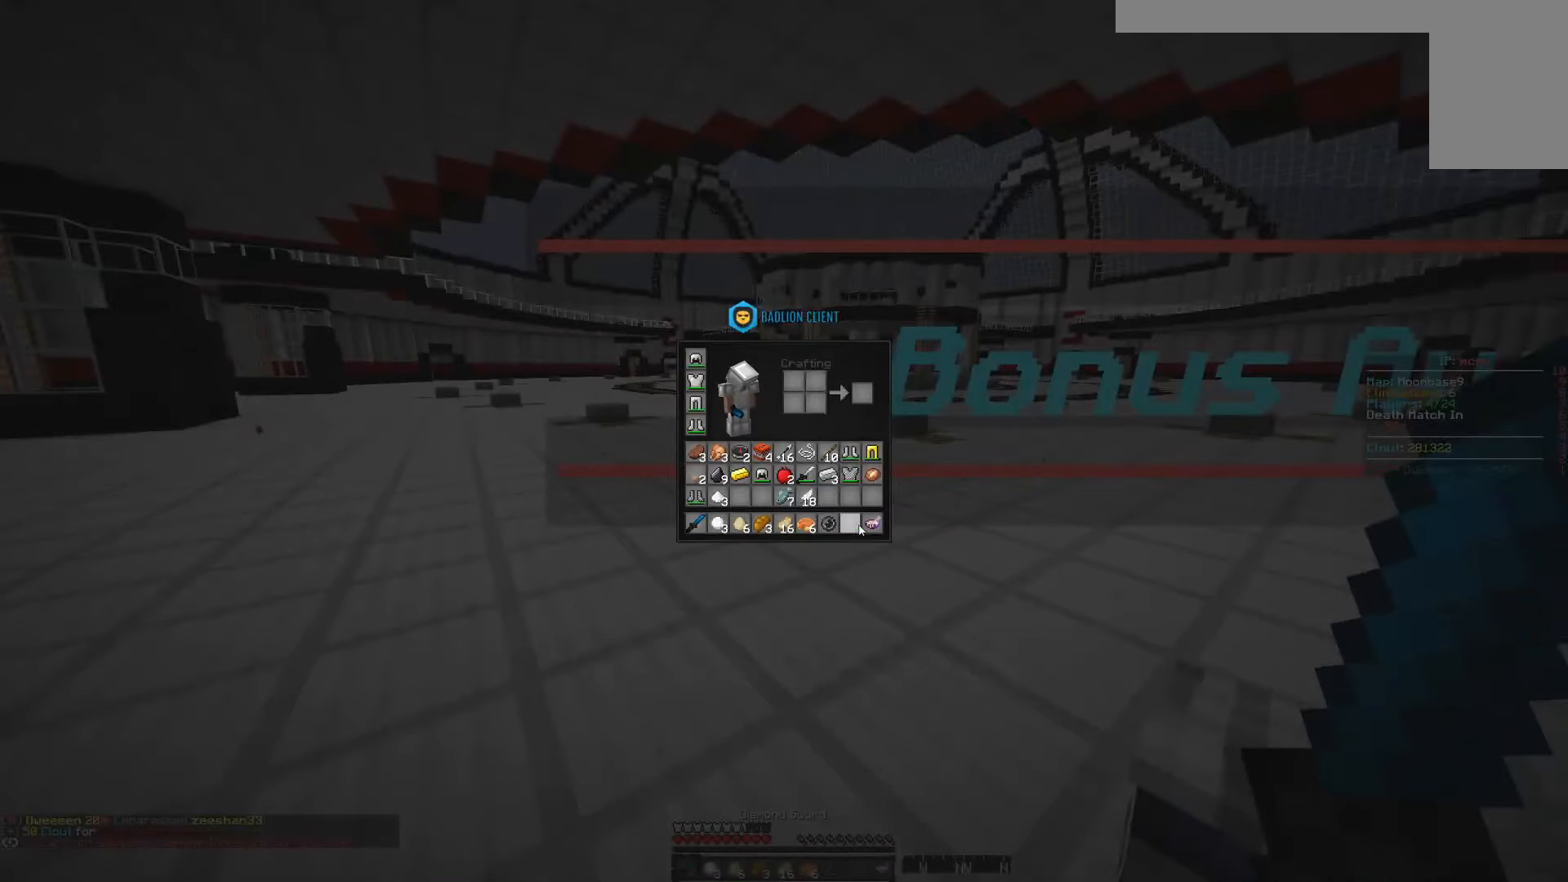
{"keys": [], "mouse": [], "events": []}
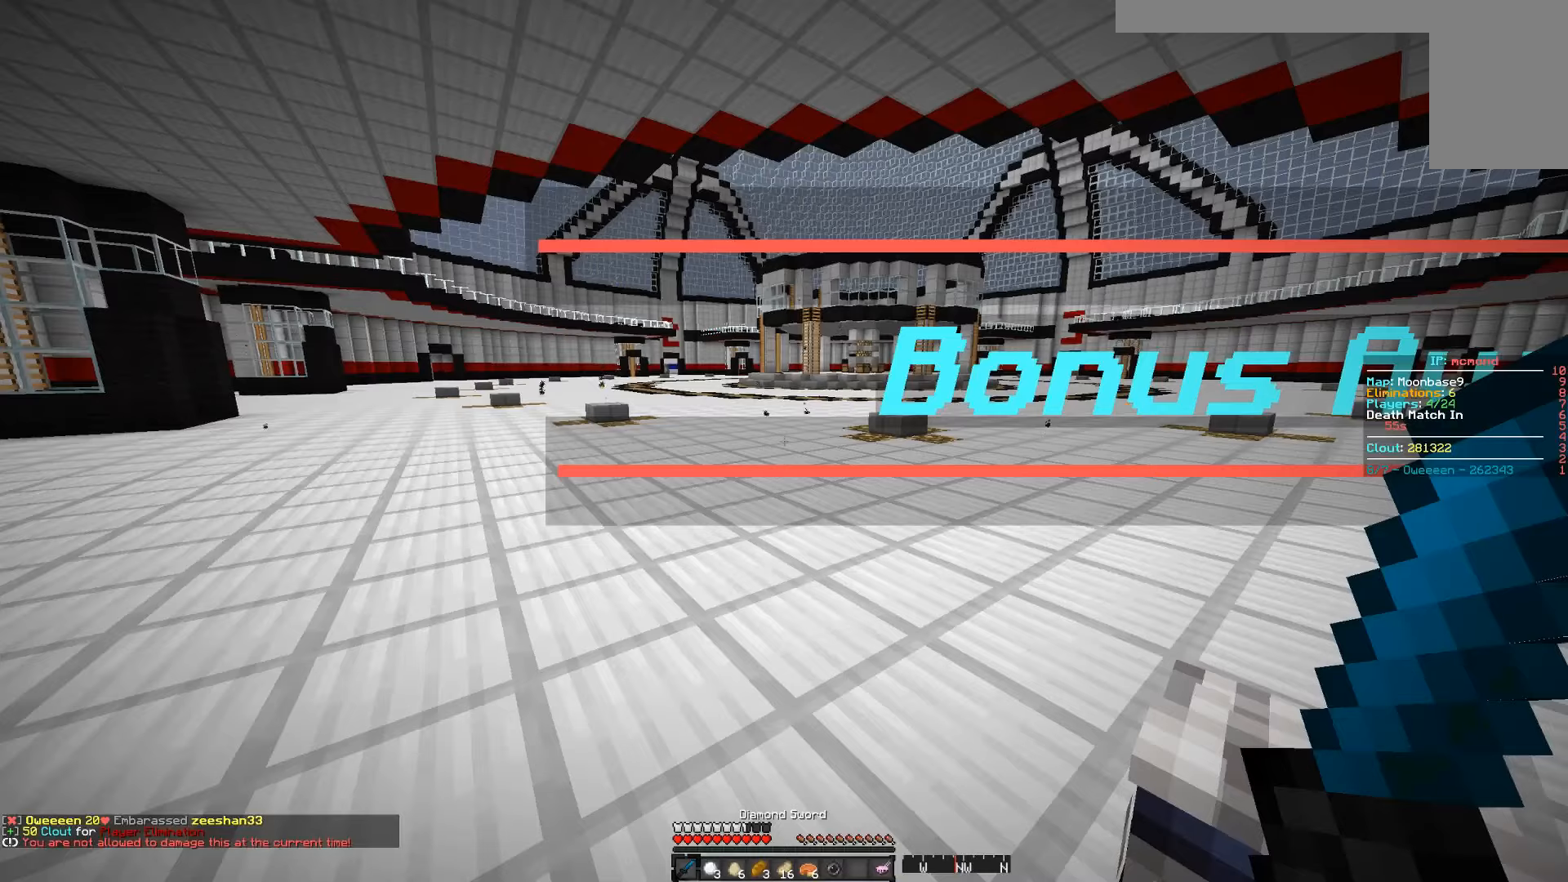
{"keys": ["a"], "mouse": [], "events": [[350, "a", "down"]]}
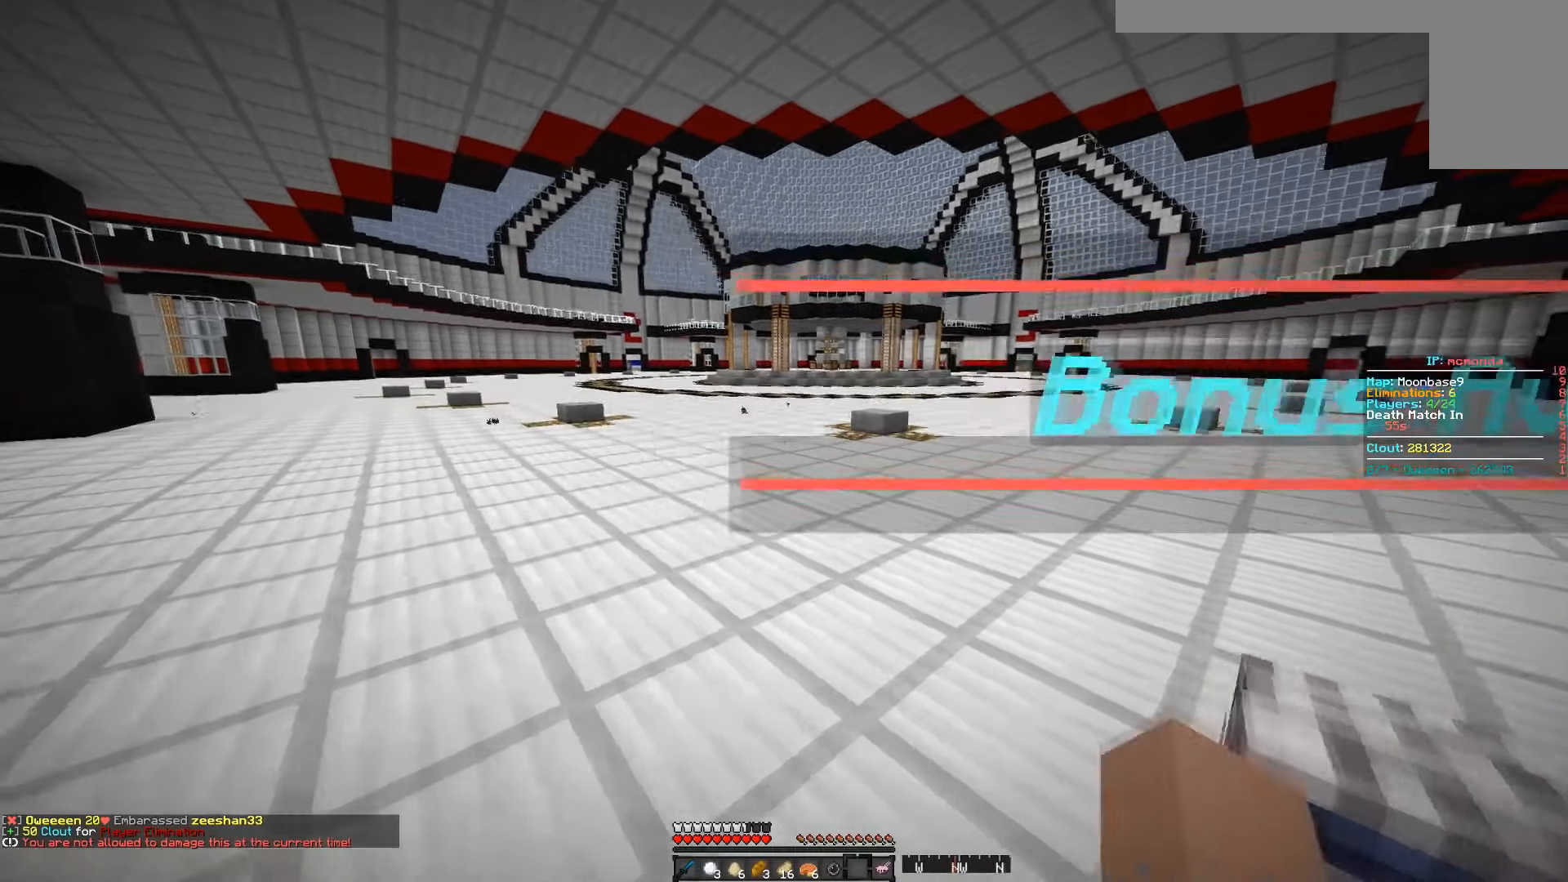
{"keys": ["a"], "mouse": [], "events": [[167, "a", "up"], [334, "a", "down"]]}
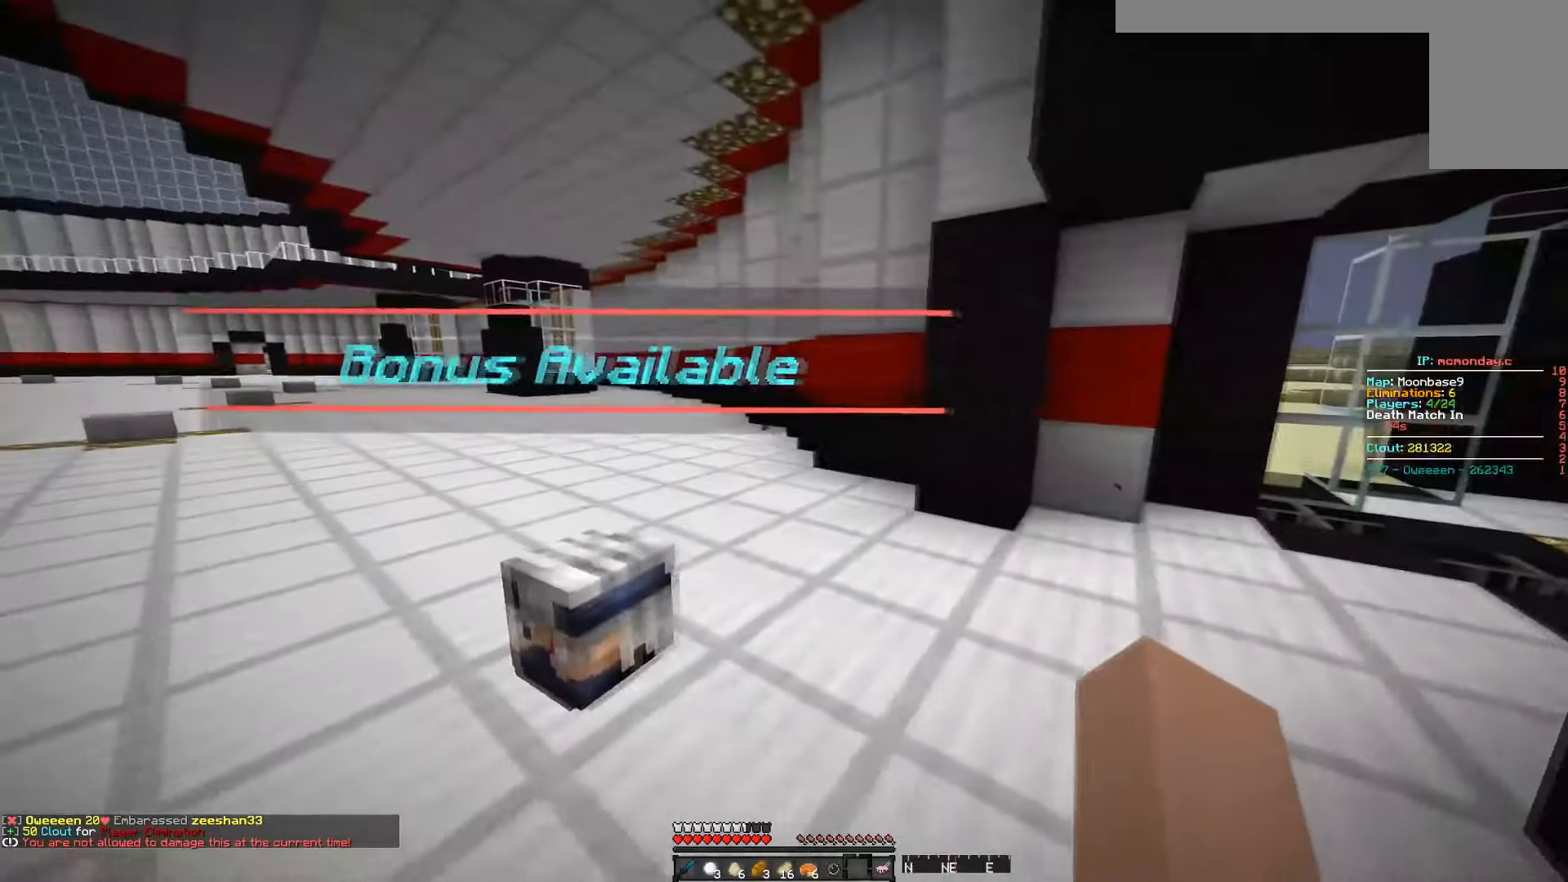
{"keys": [], "mouse": [], "events": [[67, "a", "up"]]}
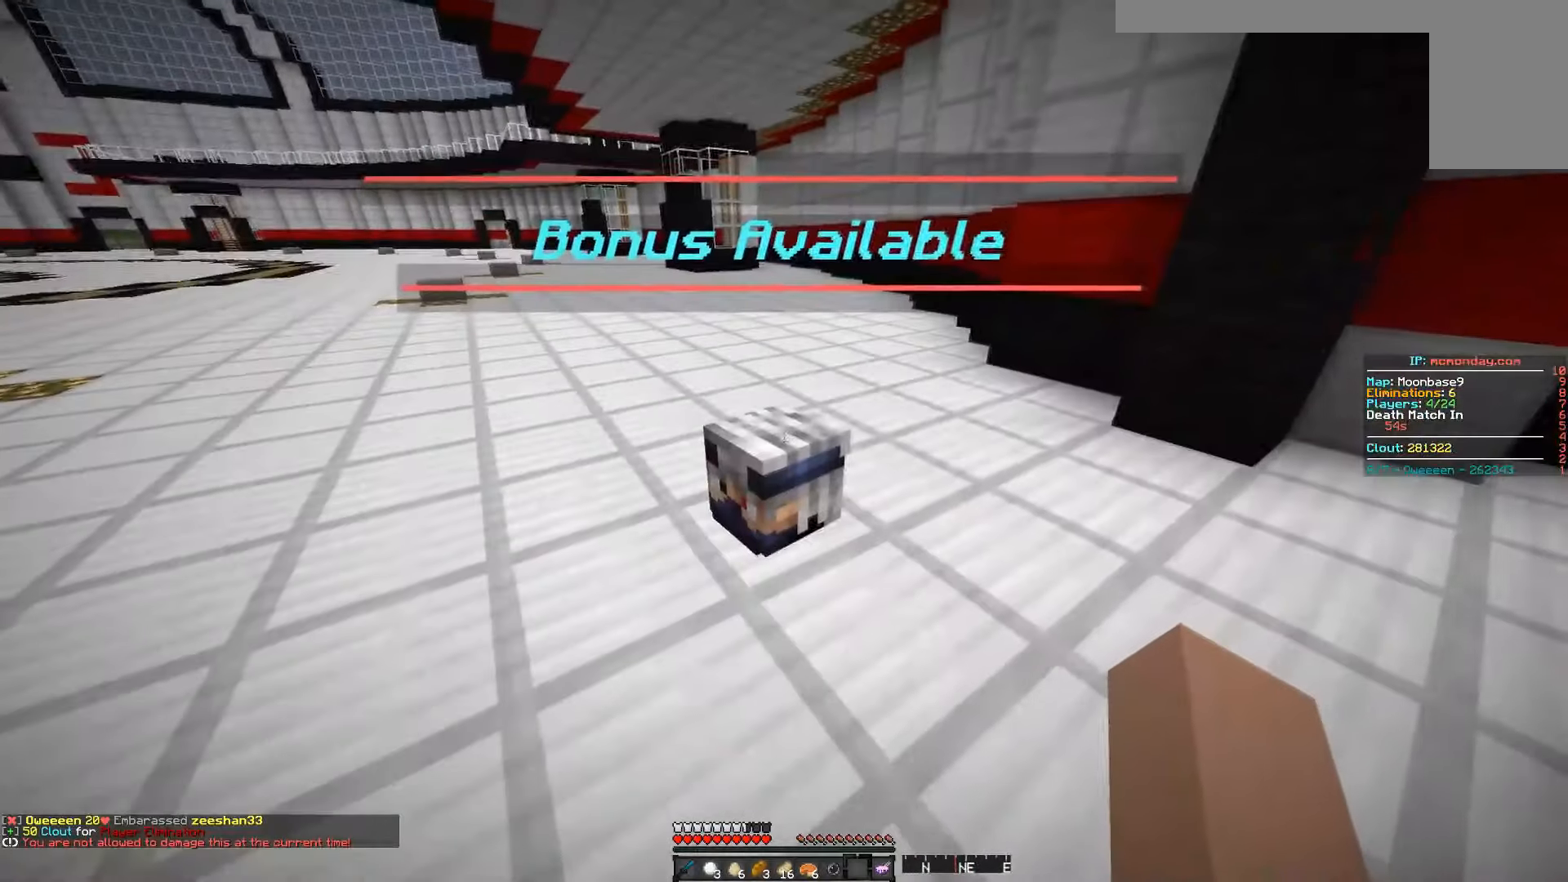
{"keys": ["a", "space", "w"], "mouse": [], "events": [[33, "mouse_right", "down"], [33, "w", "down"], [116, "mouse_right", "up"], [183, "a", "down"], [500, "space", "down"]]}
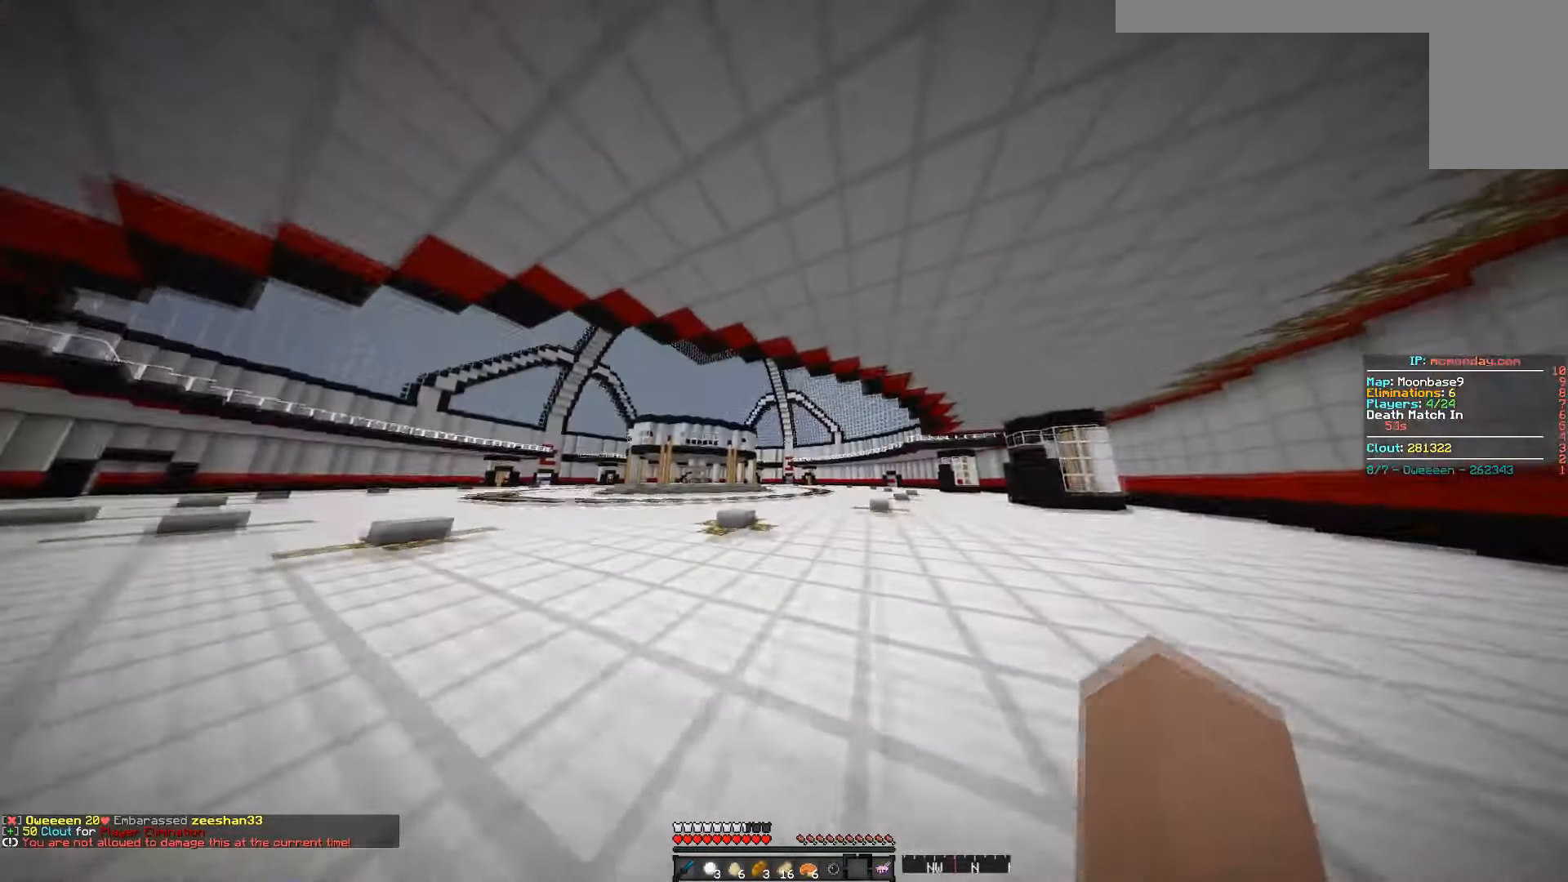
{"keys": [], "mouse": []}
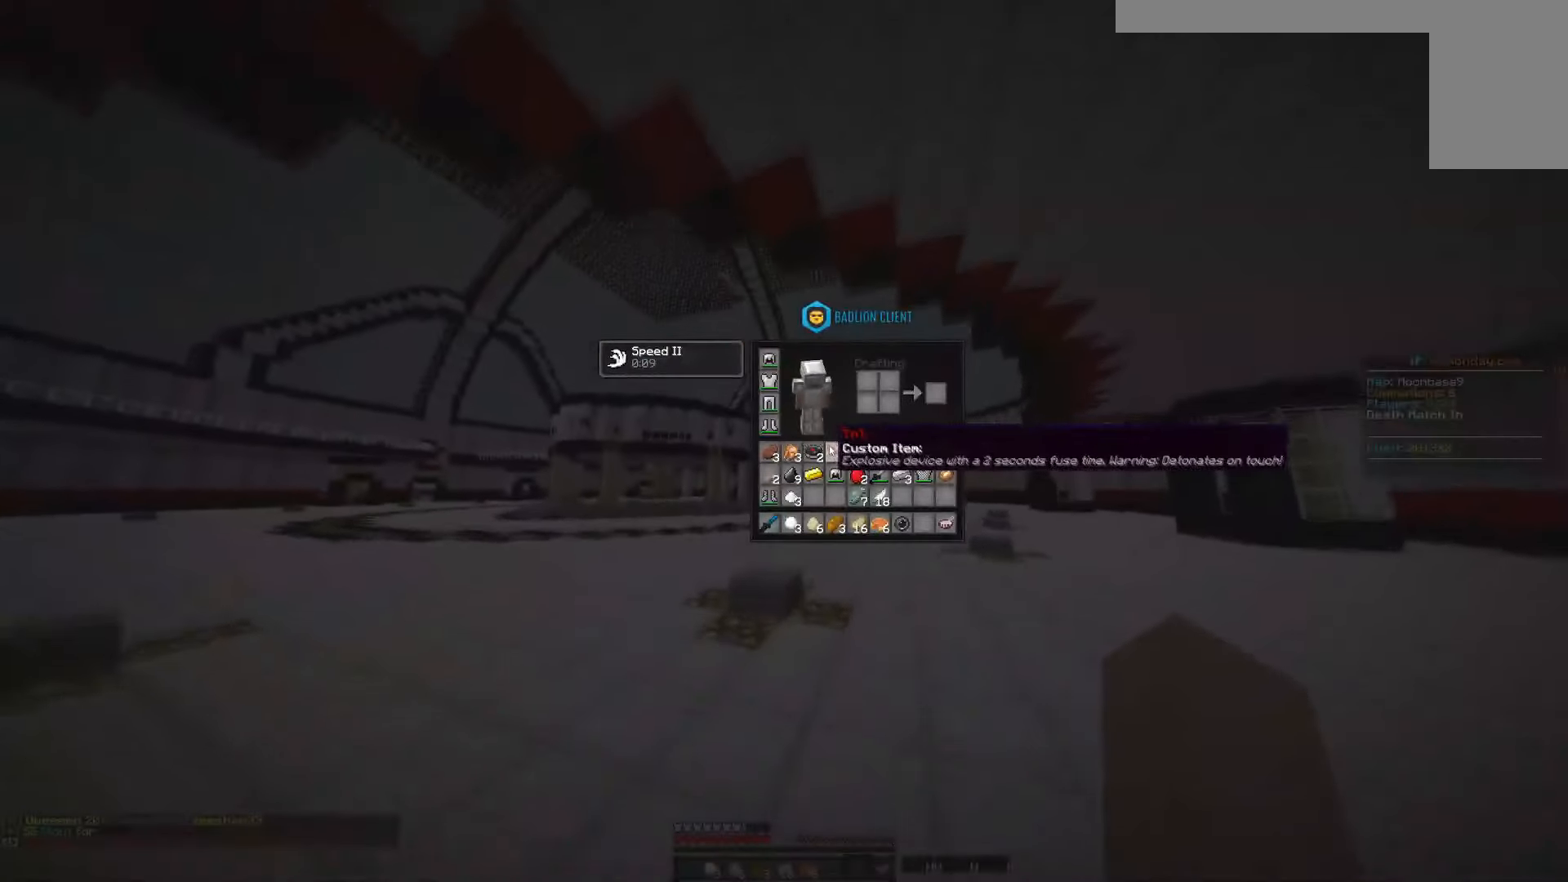
{"keys": [], "mouse": [], "events": []}
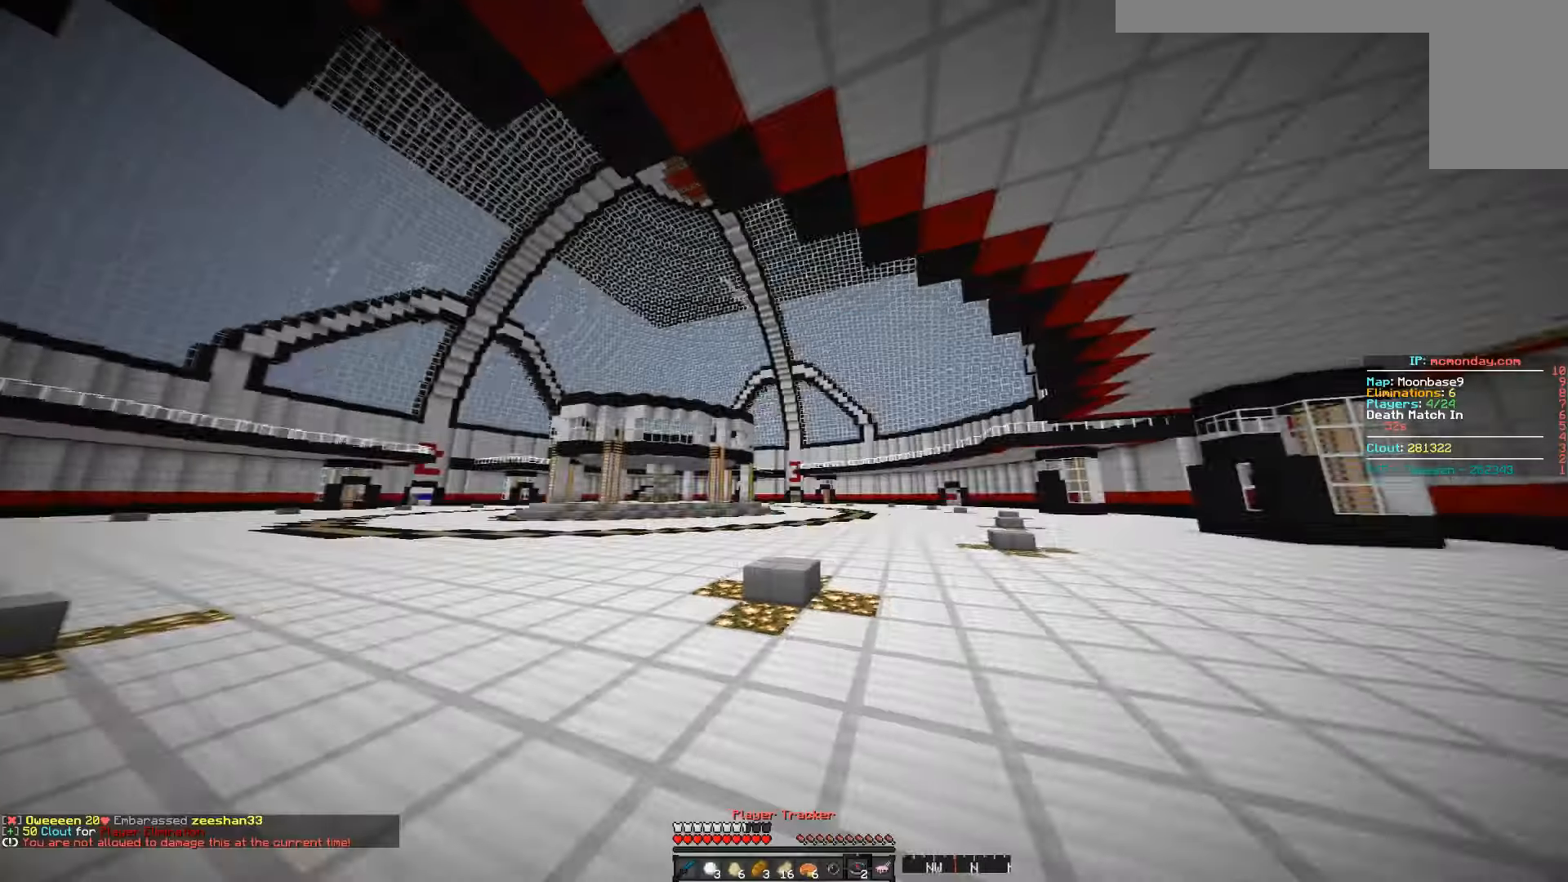
{"keys": ["w"], "mouse": [], "events": [[84, "w", "down"], [150, "mouse_right", "down"], [217, "mouse_right", "up"]]}
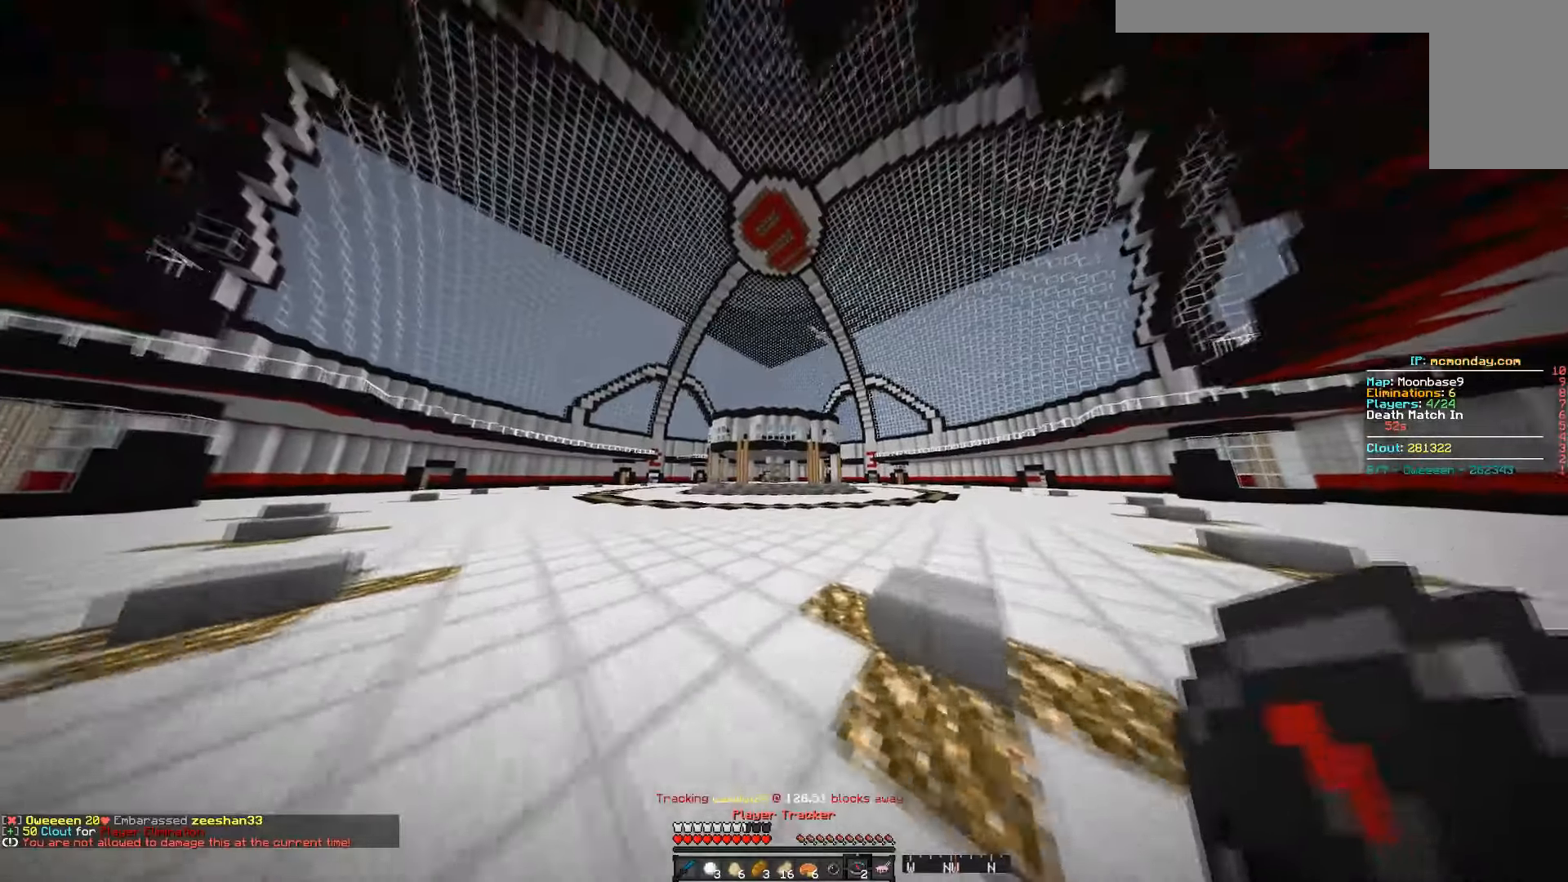
{"keys": ["w"], "mouse": [], "events": []}